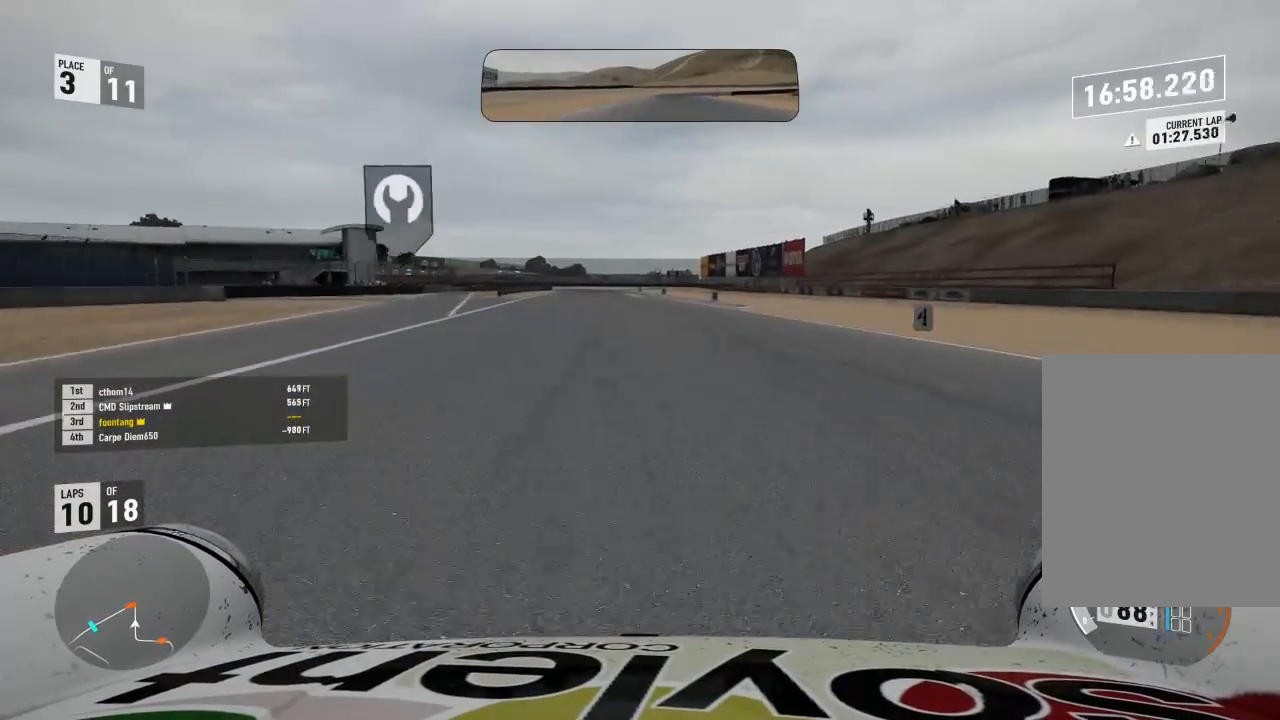
Gameplay with a controller (Xbox layout); each line is a JSON object with the inputs held at the frame after it (dt_ms = milliseconds from this image to that frame). "events" lists button and stick changes between this image and that frame as [ms after this image, input, new state], when the widget could be followed in between. Not read: left_stick.
{"dt_ms": 500, "buttons": ["R2"], "right_stick": "center", "events": []}
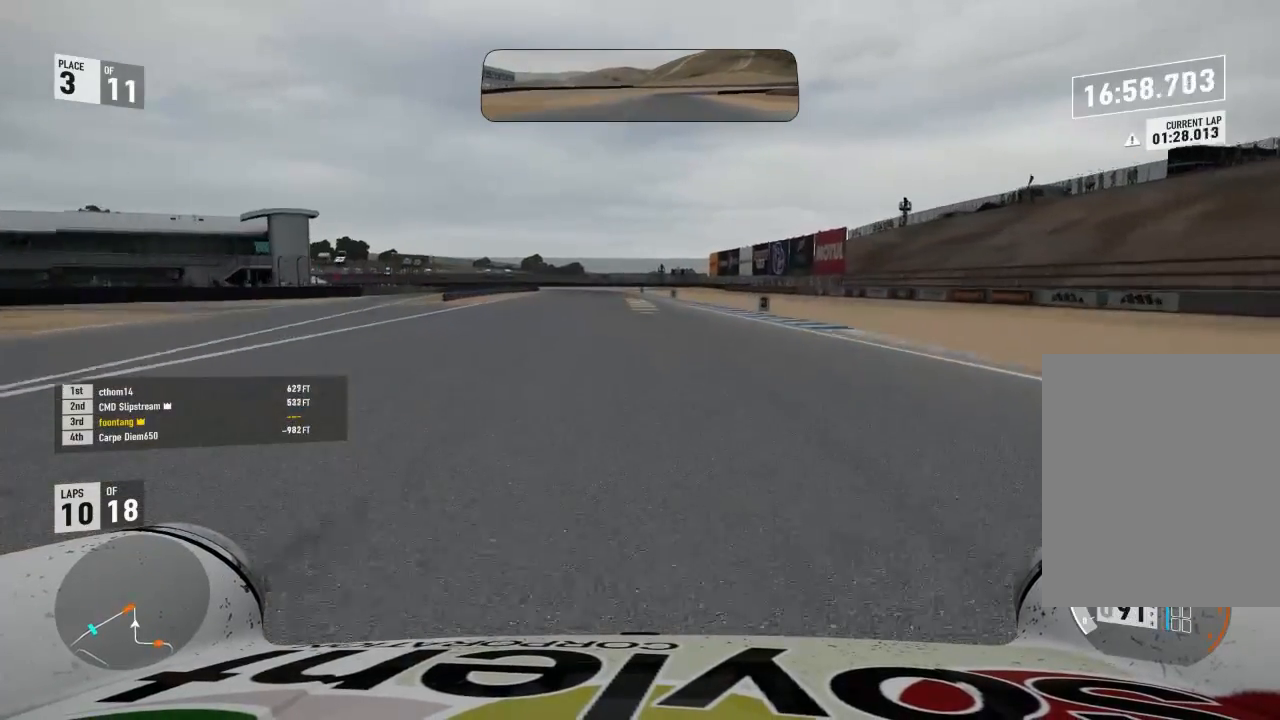
{"dt_ms": 500, "buttons": ["R2"], "right_stick": "center", "events": []}
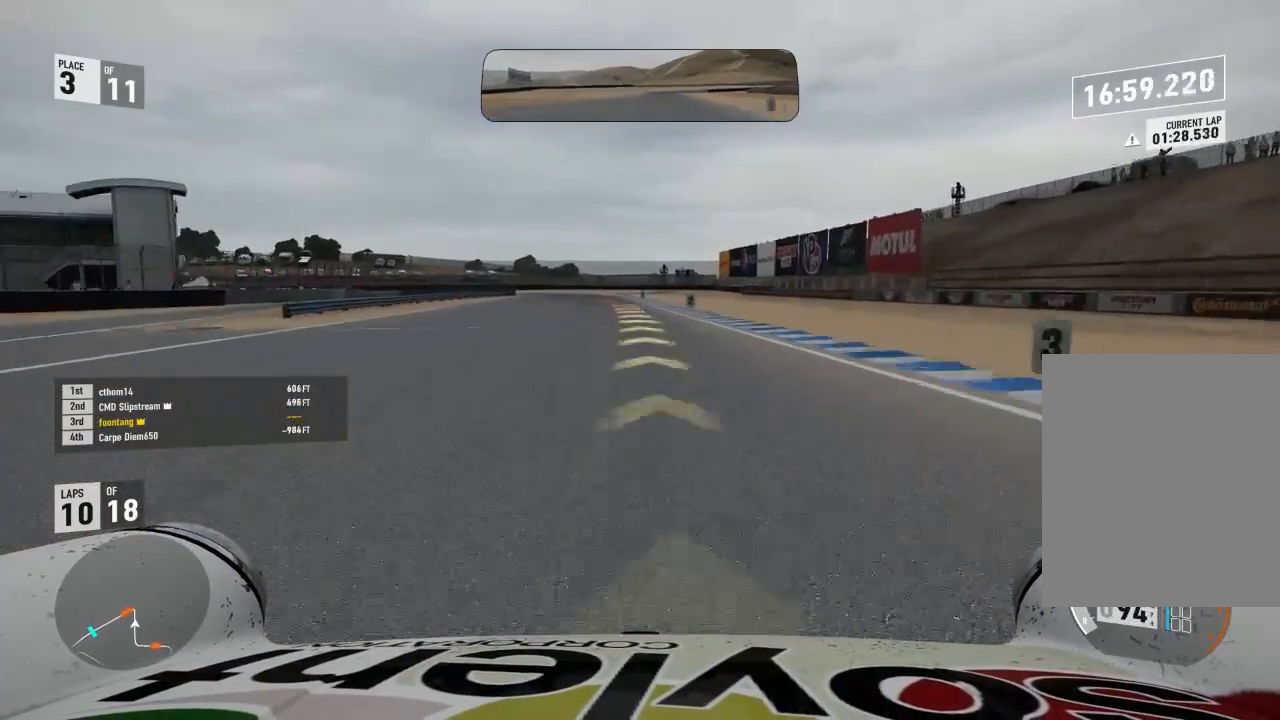
{"dt_ms": 500, "buttons": ["R2"], "right_stick": "center", "events": []}
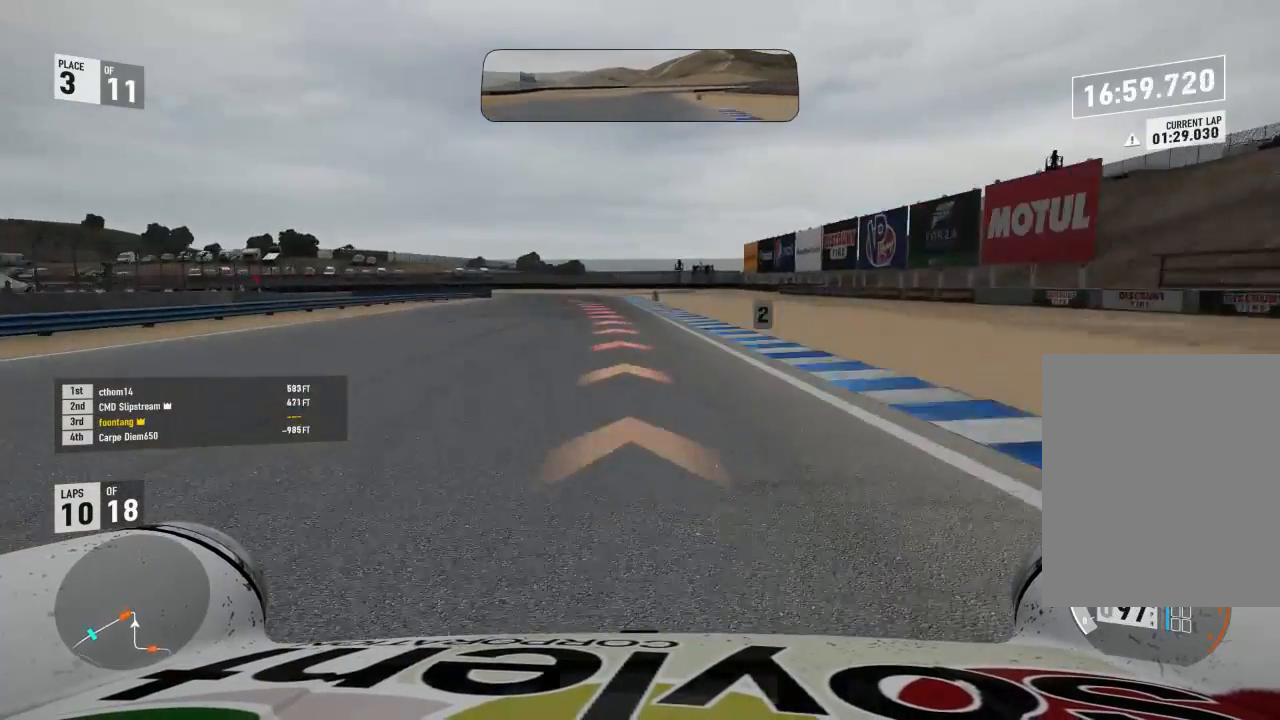
{"dt_ms": 500, "buttons": ["A", "X", "L2", "R2"], "right_stick": "center", "events": [[67, "R2", "up"], [100, "L2", "down"], [433, "A", "down"], [433, "R2", "down"], [467, "X", "down"]]}
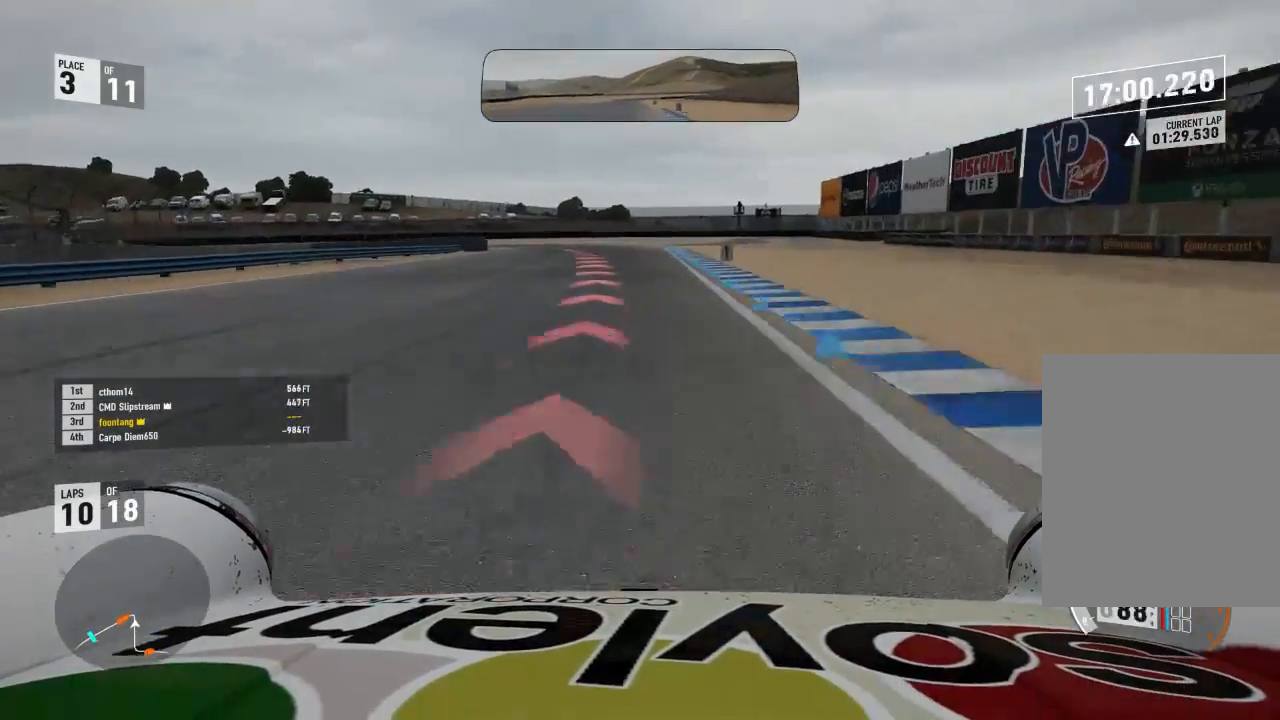
{"dt_ms": 500, "buttons": ["L2"], "right_stick": "center", "events": [[100, "A", "up"], [100, "R2", "up"], [100, "X", "up"]]}
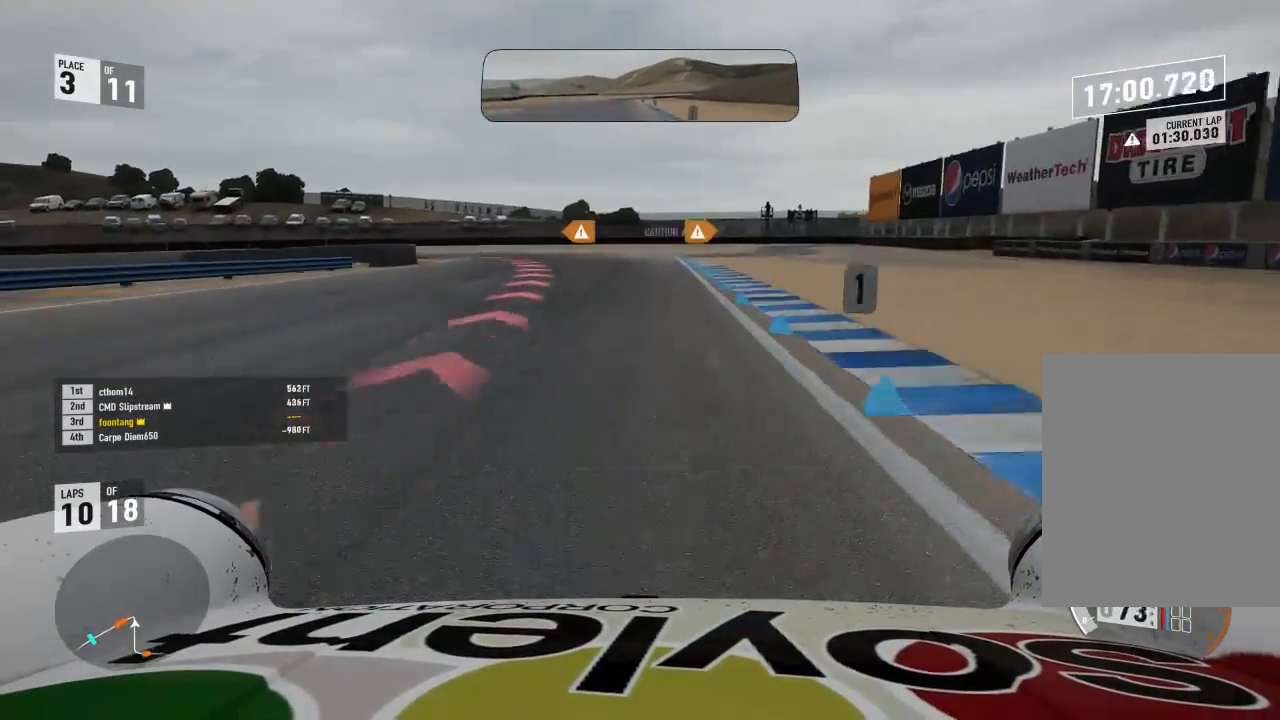
{"dt_ms": 500, "buttons": ["A", "X", "L2", "R2"], "right_stick": "center", "events": [[433, "R2", "down"], [467, "A", "down"], [467, "X", "down"]]}
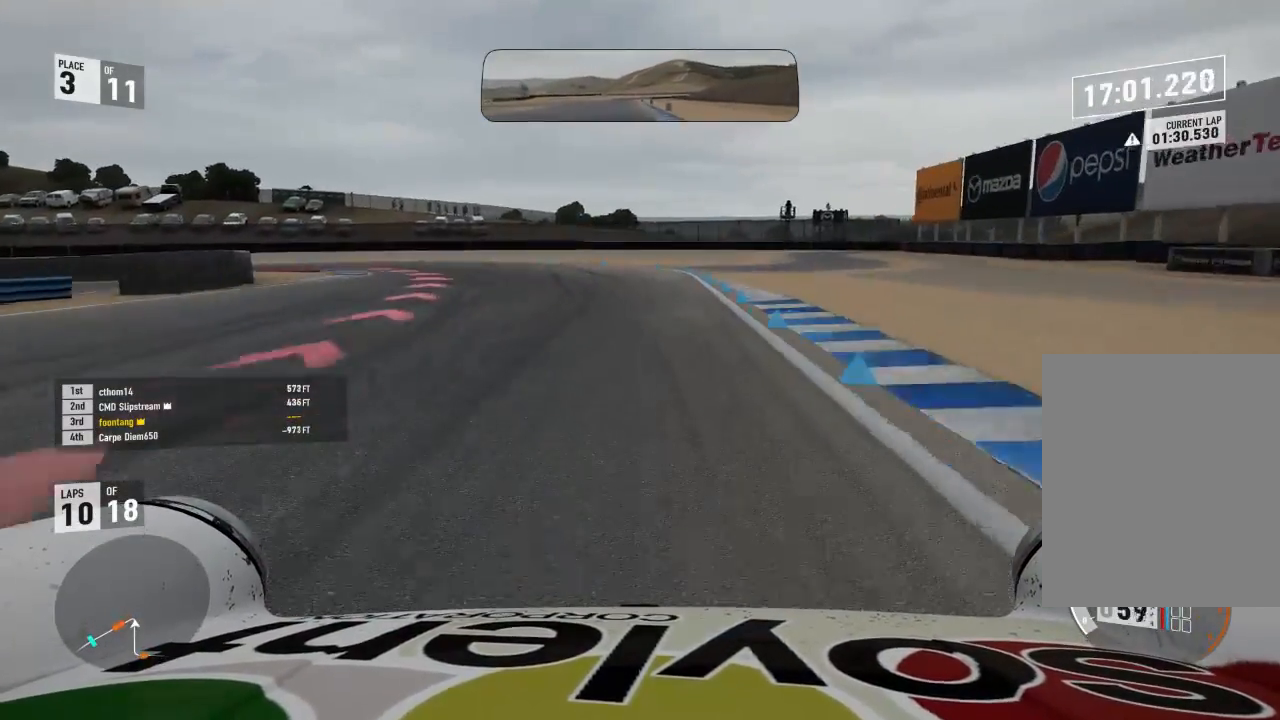
{"dt_ms": 500, "buttons": ["L2"], "right_stick": "center", "events": [[67, "A", "up"], [100, "R2", "up"], [100, "X", "up"]]}
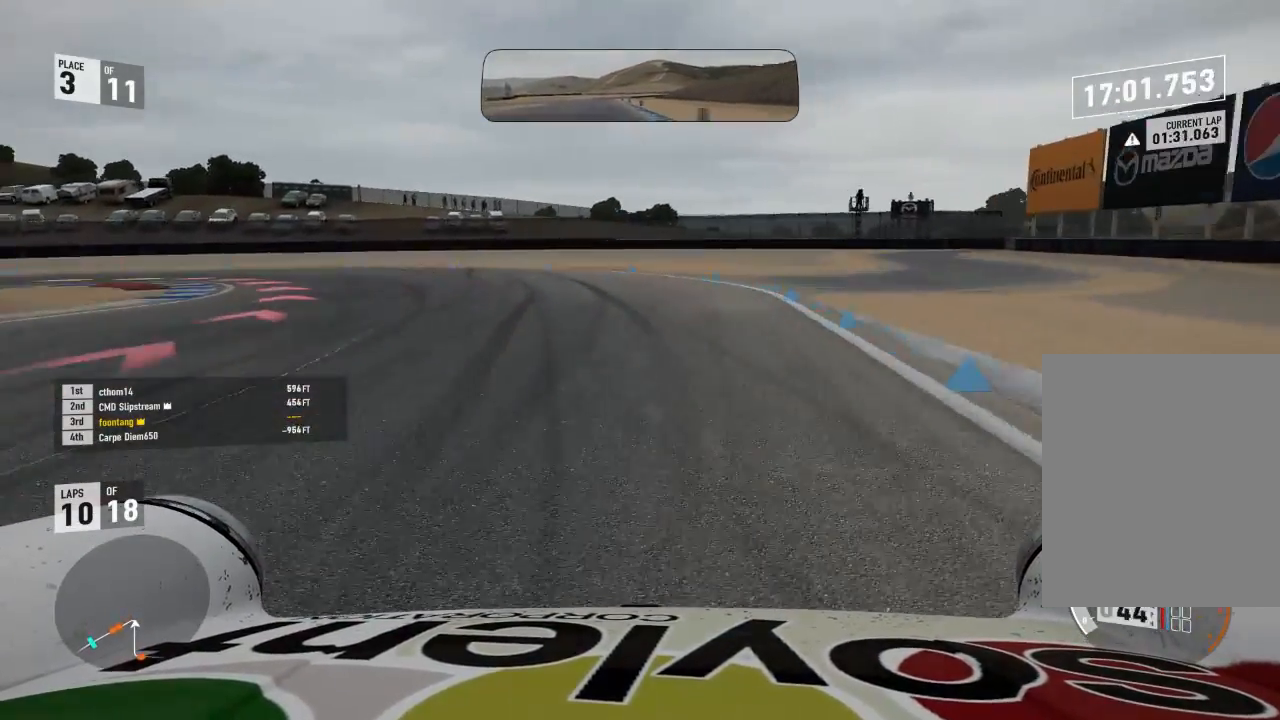
{"dt_ms": 500, "buttons": [], "right_stick": "center", "events": [[133, "L2", "up"]]}
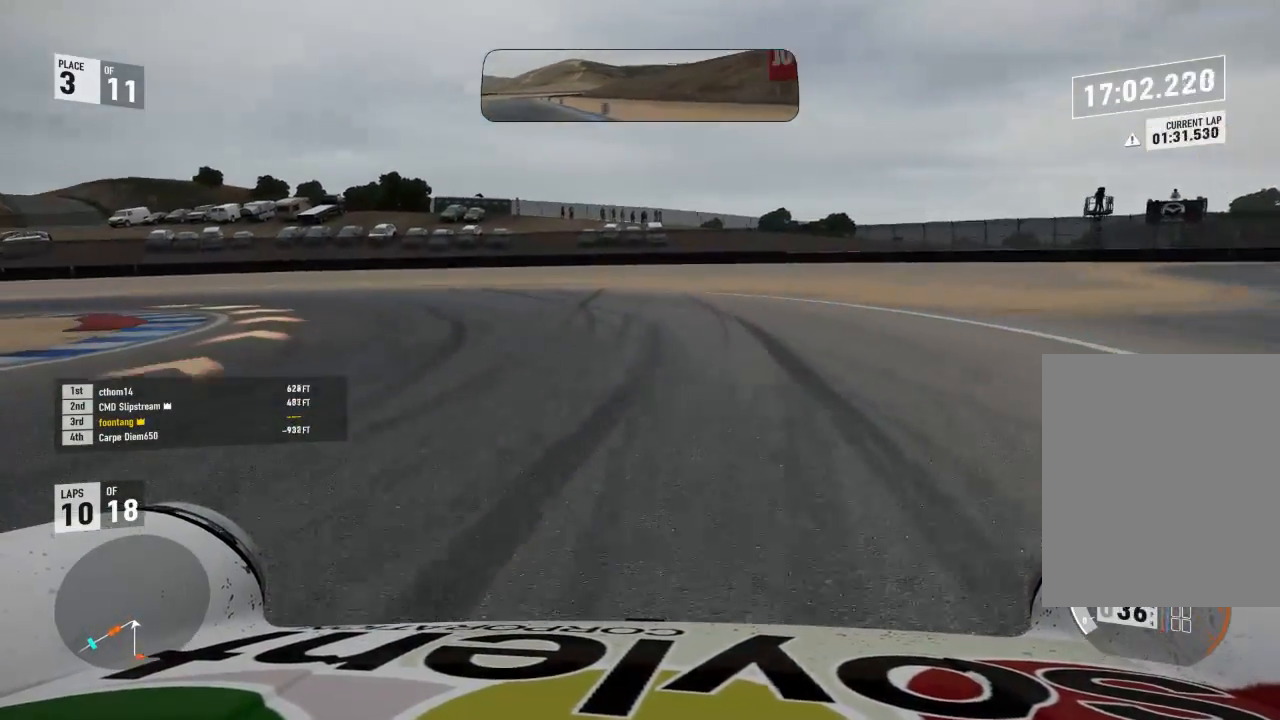
{"dt_ms": 500, "buttons": [], "right_stick": "center", "events": []}
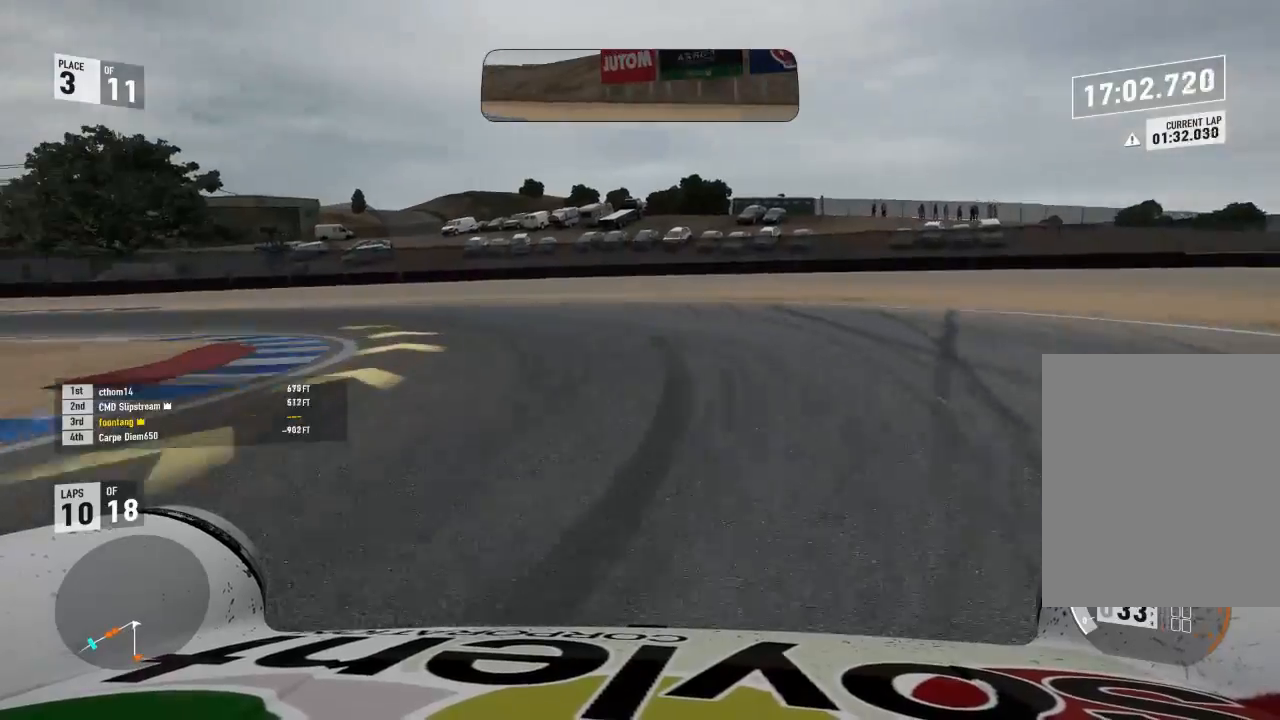
{"dt_ms": 1000, "buttons": ["R2"], "right_stick": "center"}
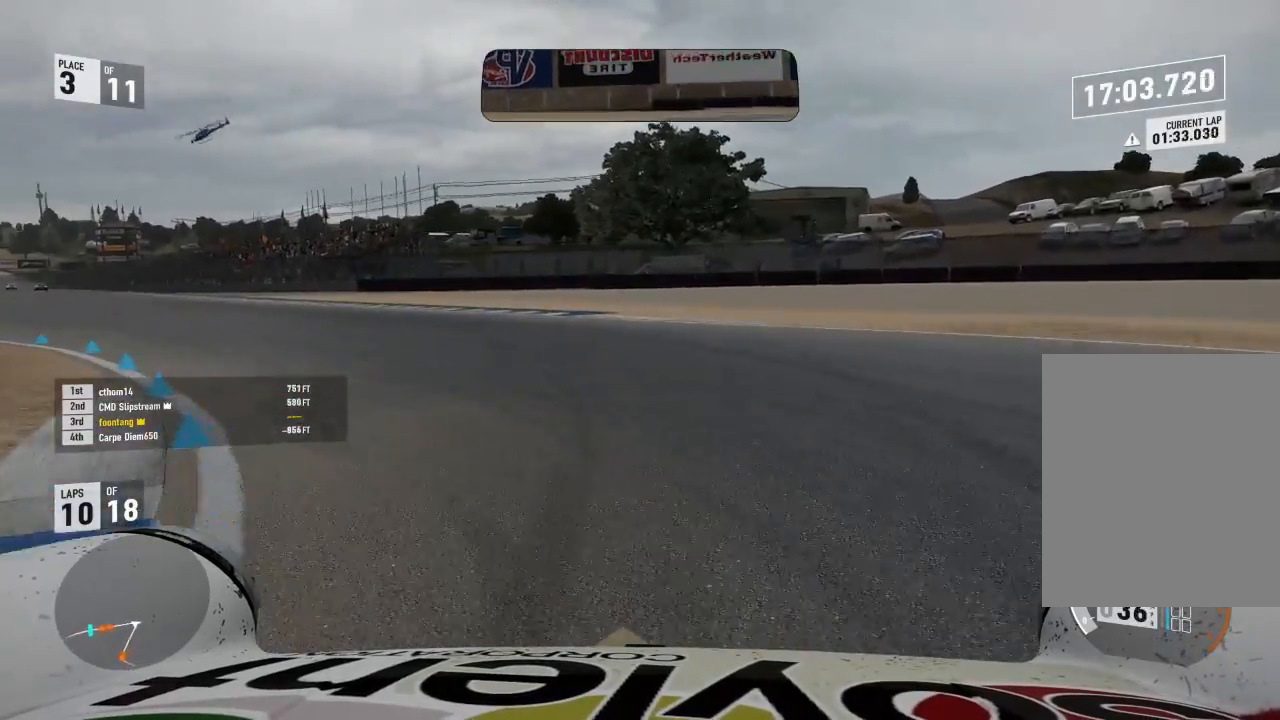
{"dt_ms": 500, "buttons": ["R2"], "right_stick": "center", "events": []}
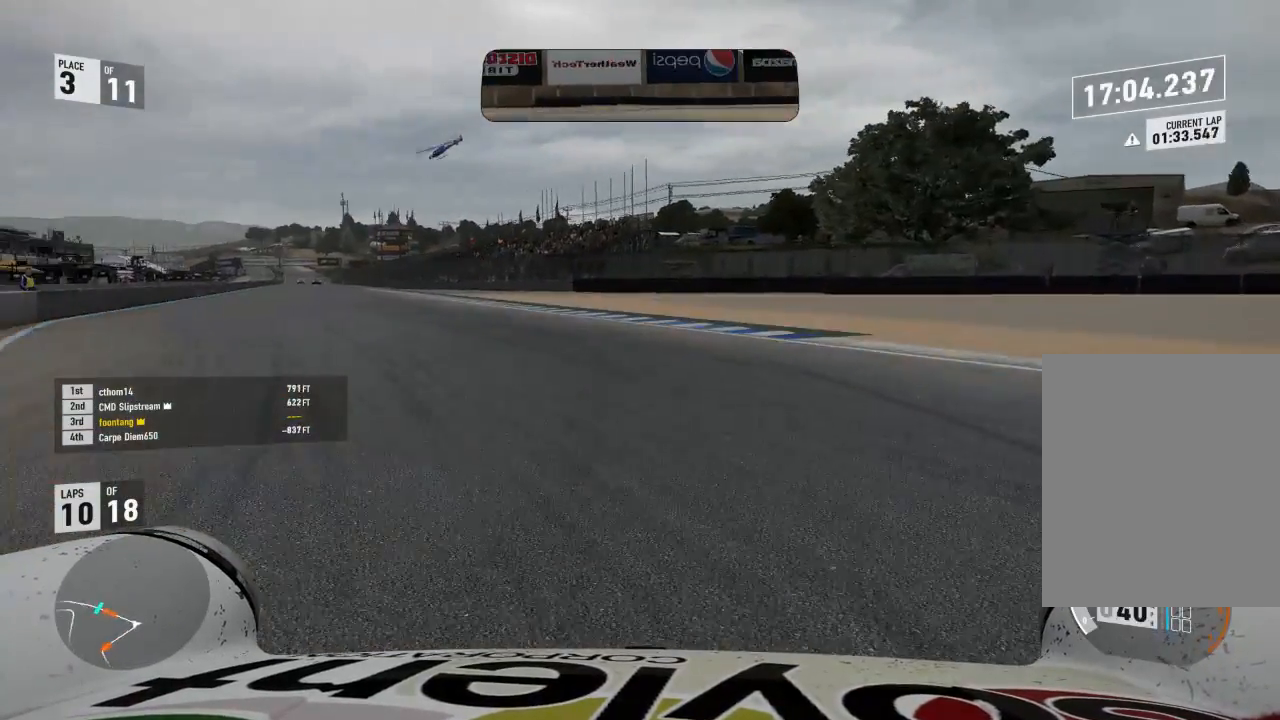
{"dt_ms": 500, "buttons": ["R2"], "right_stick": "center", "events": [[367, "L3", "down"], [500, "L3", "up"]]}
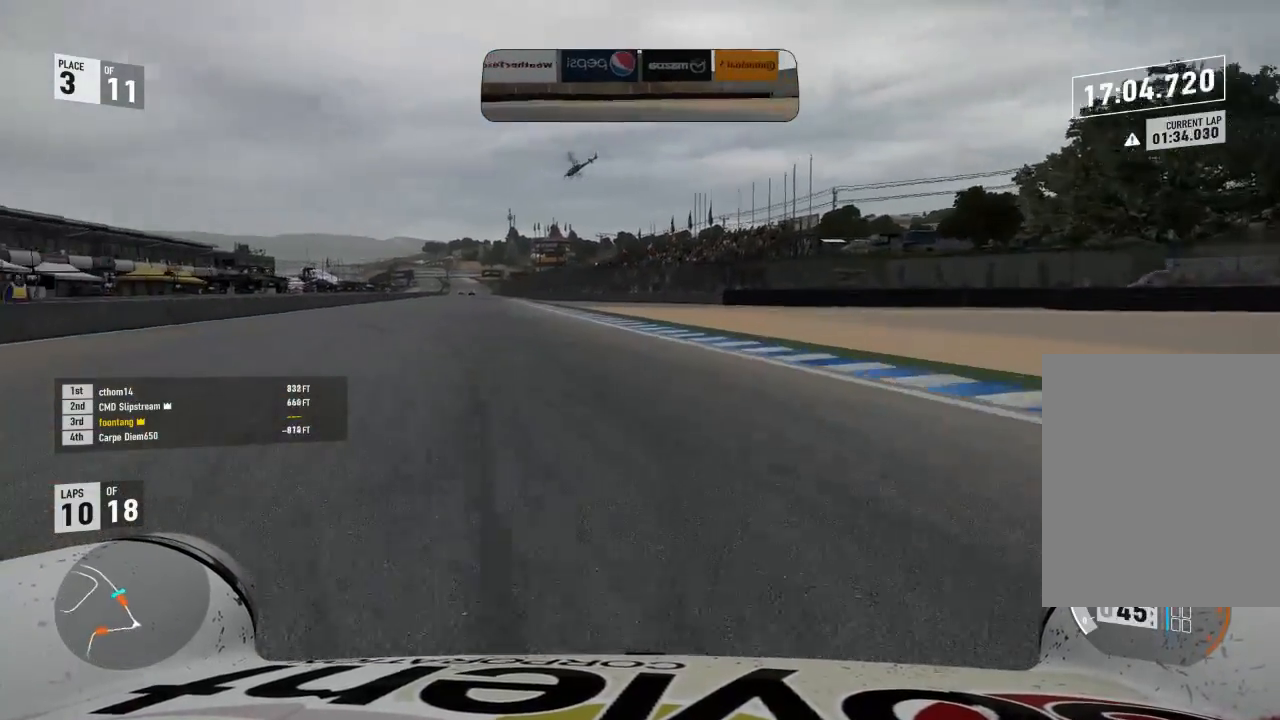
{"dt_ms": 500, "buttons": ["R2", "L3"], "right_stick": "center", "events": [[500, "L3", "down"]]}
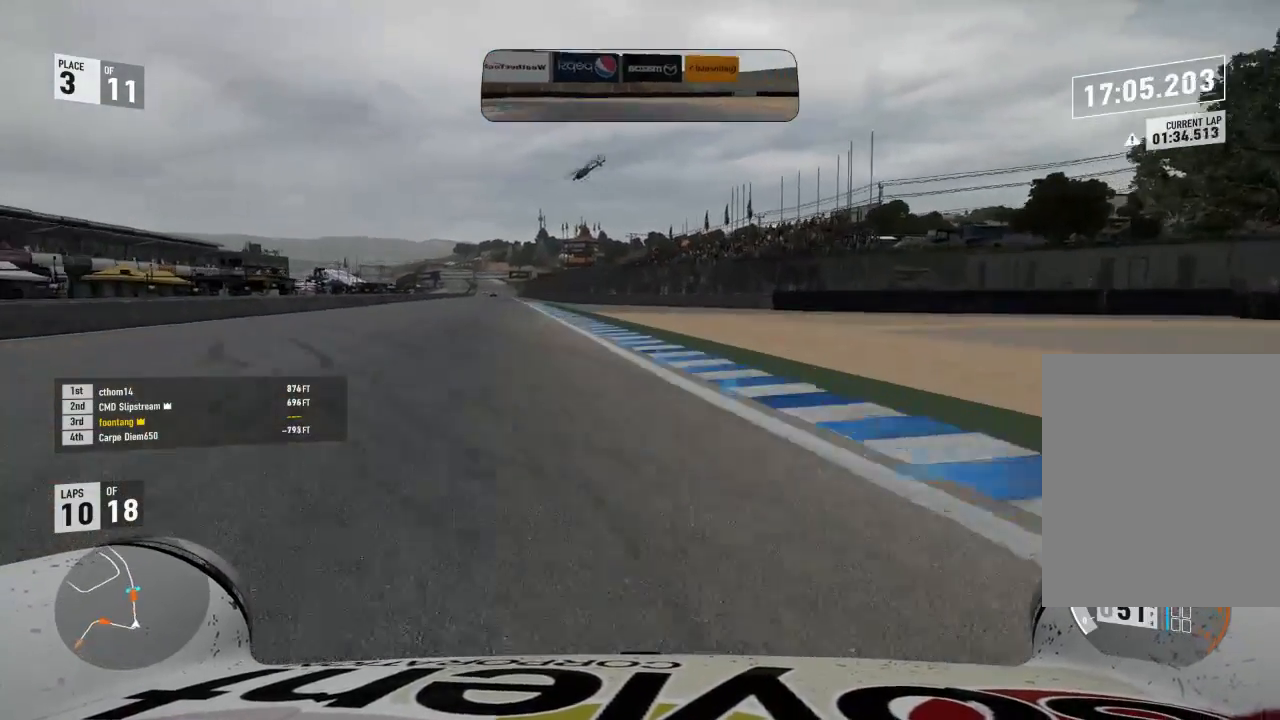
{"dt_ms": 500, "buttons": ["B", "R2"], "right_stick": "center", "events": [[267, "L3", "up"], [333, "R2", "up"], [367, "A", "down"], [400, "B", "down"], [500, "A", "up"], [500, "R2", "down"]]}
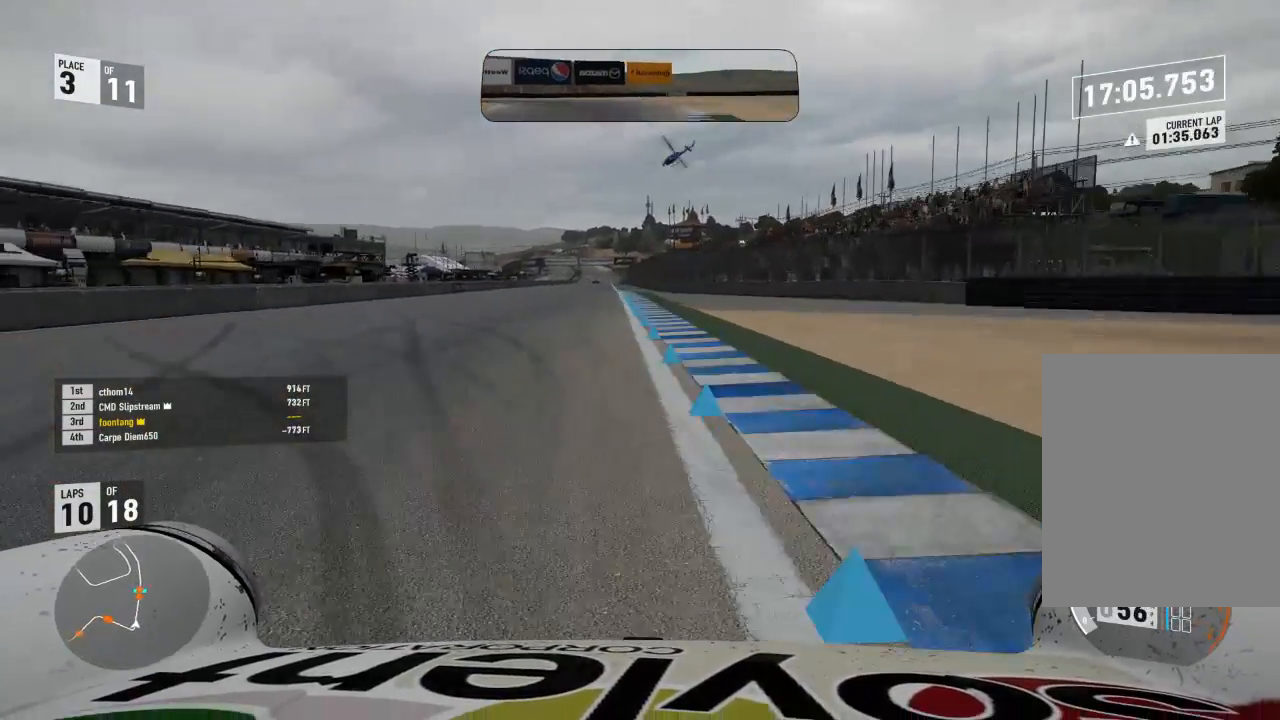
{"dt_ms": 1000, "buttons": ["R2"], "right_stick": "center"}
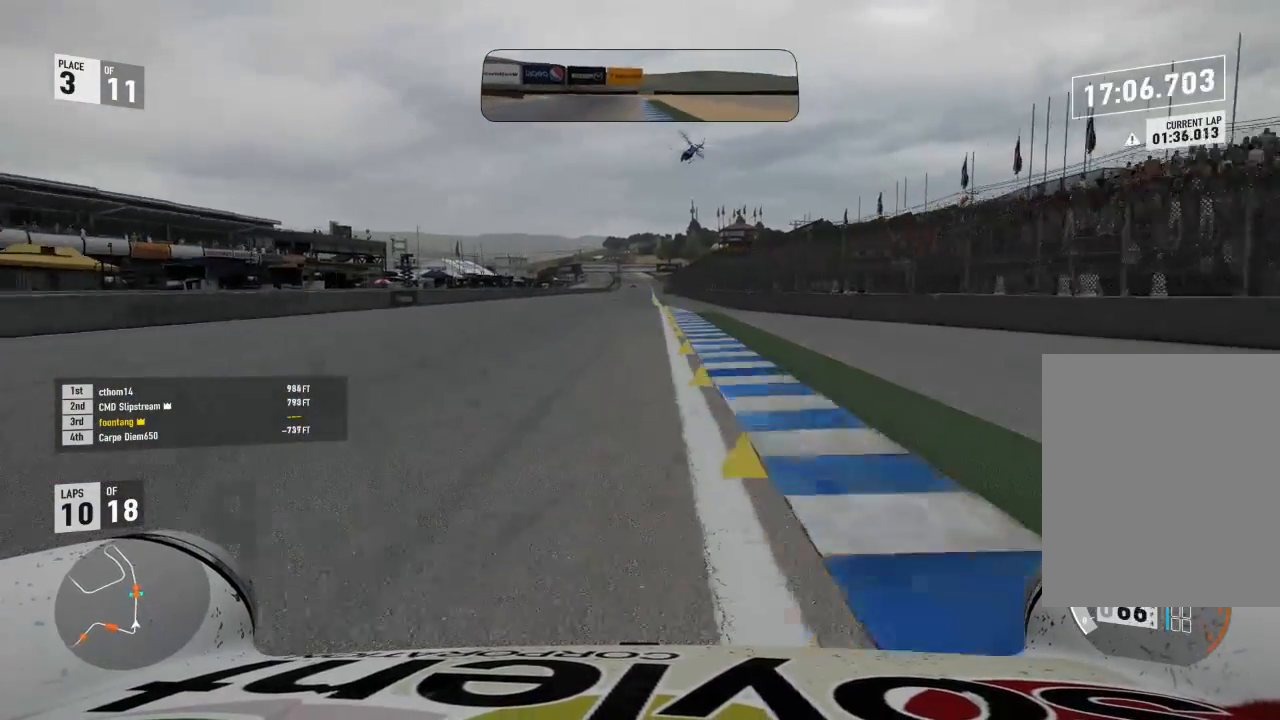
{"dt_ms": 500, "buttons": ["R2"], "right_stick": "center", "events": []}
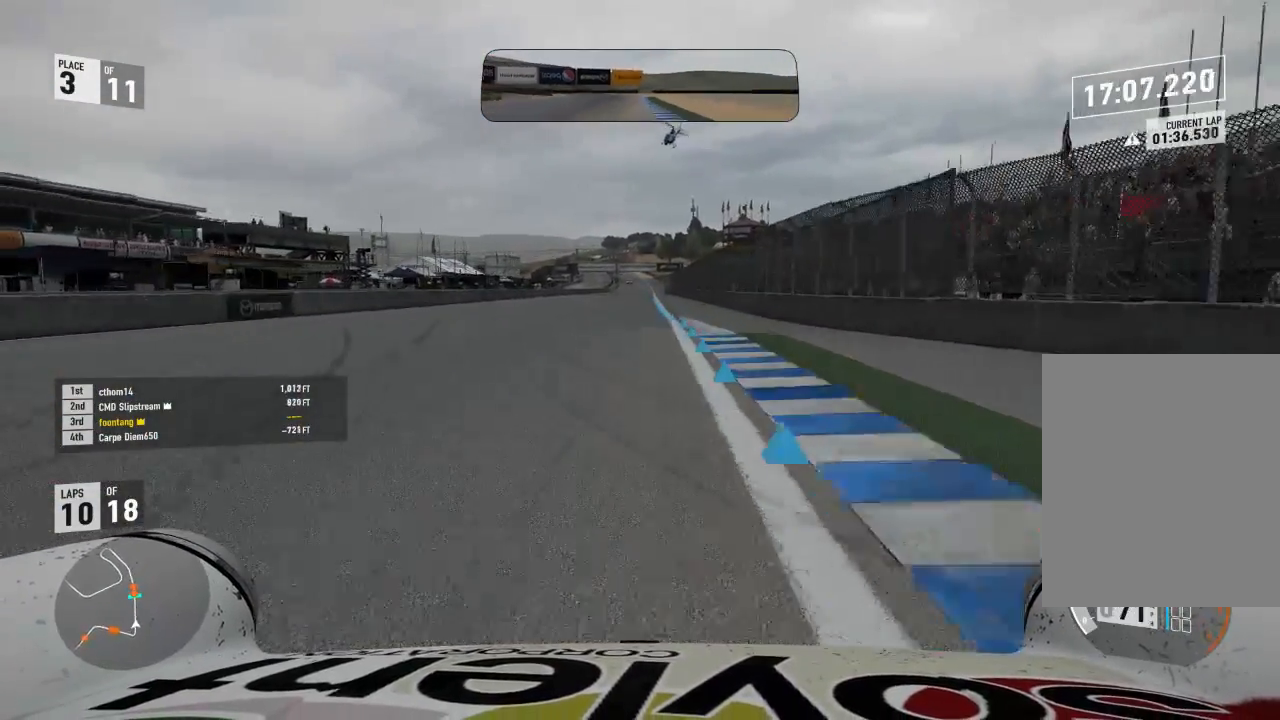
{"dt_ms": 500, "buttons": ["R2"], "right_stick": "center", "events": []}
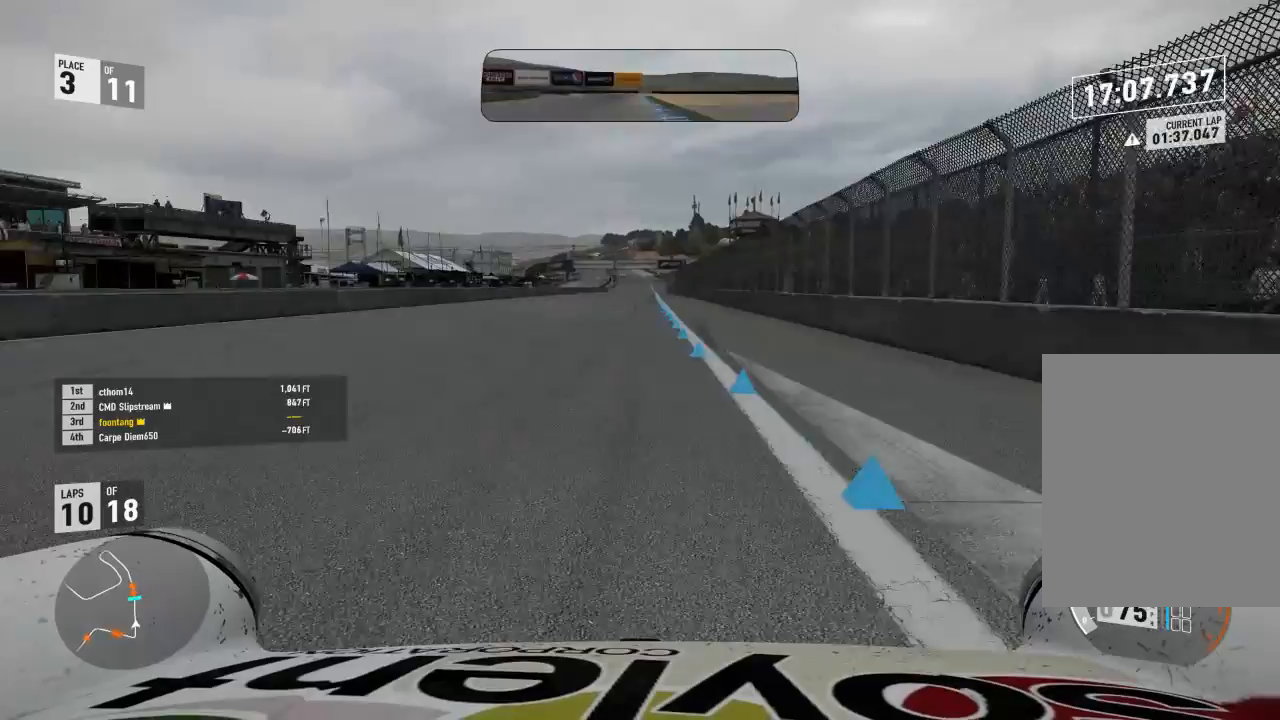
{"dt_ms": 500, "buttons": ["R2"], "right_stick": "center", "events": []}
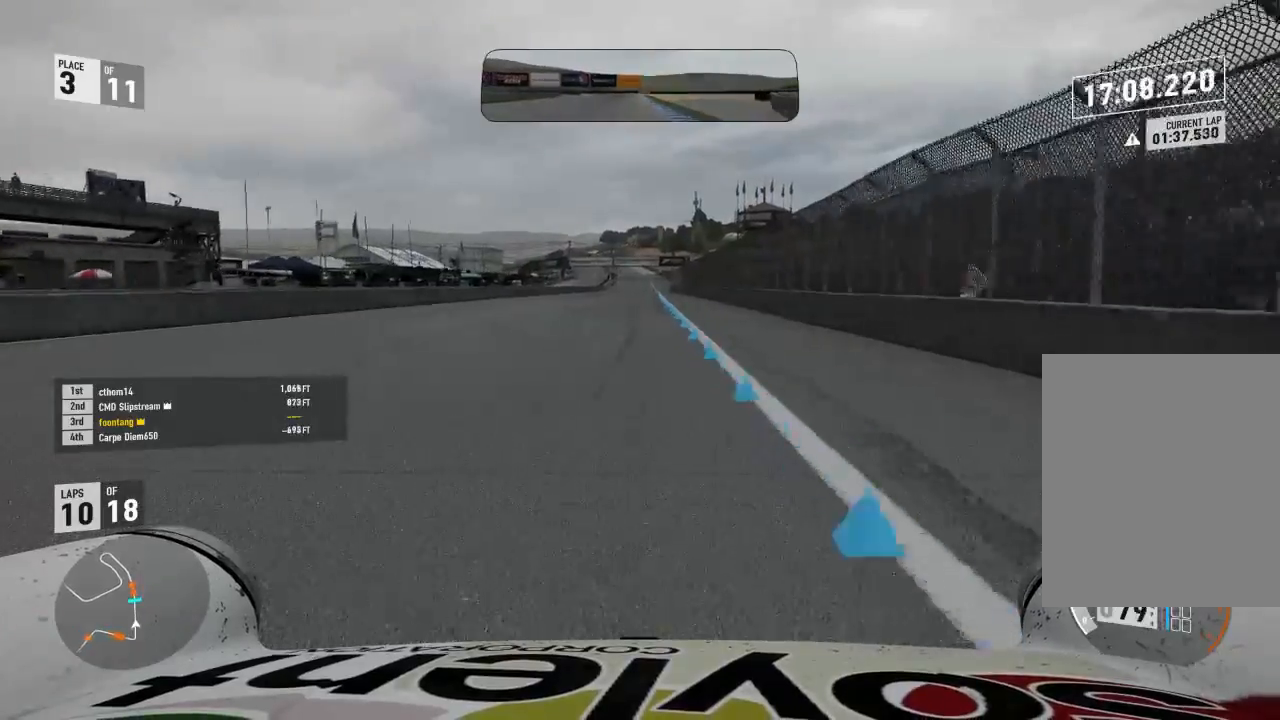
{"dt_ms": 500, "buttons": ["R2"], "right_stick": "center", "events": [[267, "R2", "up"], [300, "A", "down"], [300, "B", "down"], [400, "A", "up"], [400, "B", "up"], [467, "R2", "down"]]}
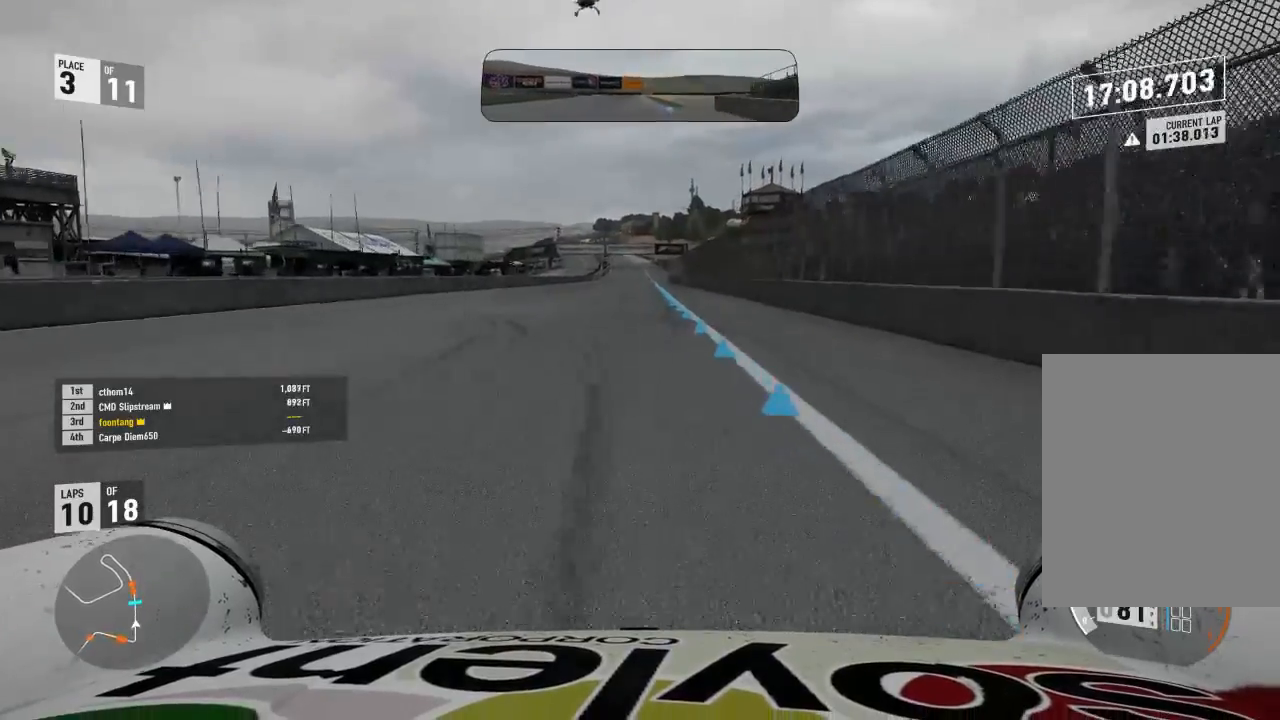
{"dt_ms": 500, "buttons": ["R2"], "right_stick": "center", "events": []}
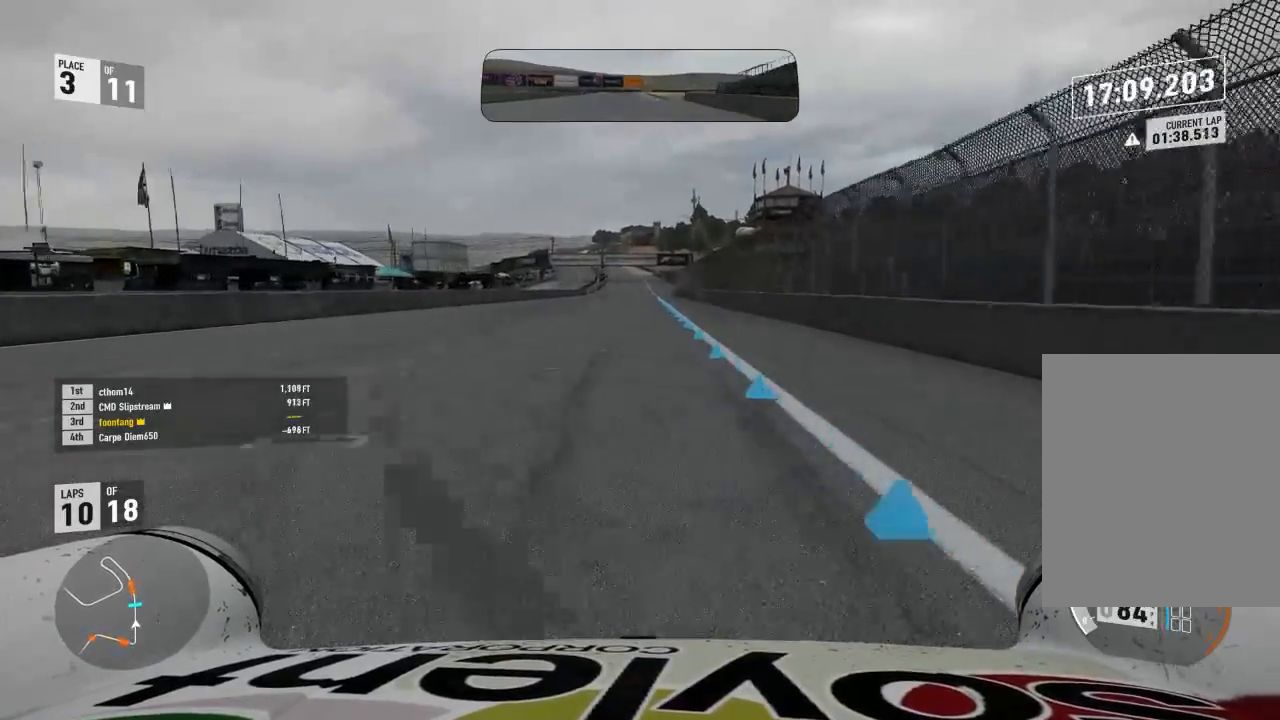
{"dt_ms": 500, "buttons": ["R2"], "right_stick": "center", "events": []}
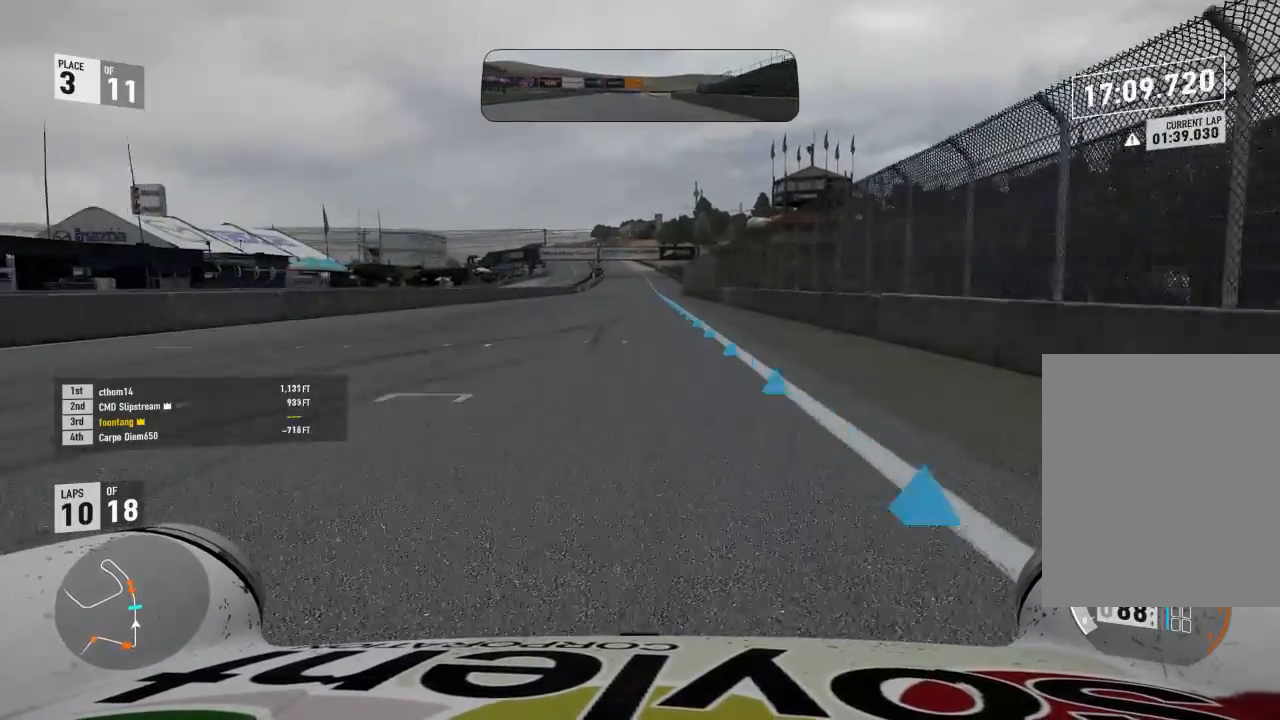
{"dt_ms": 500, "buttons": ["R2"], "right_stick": "center", "events": []}
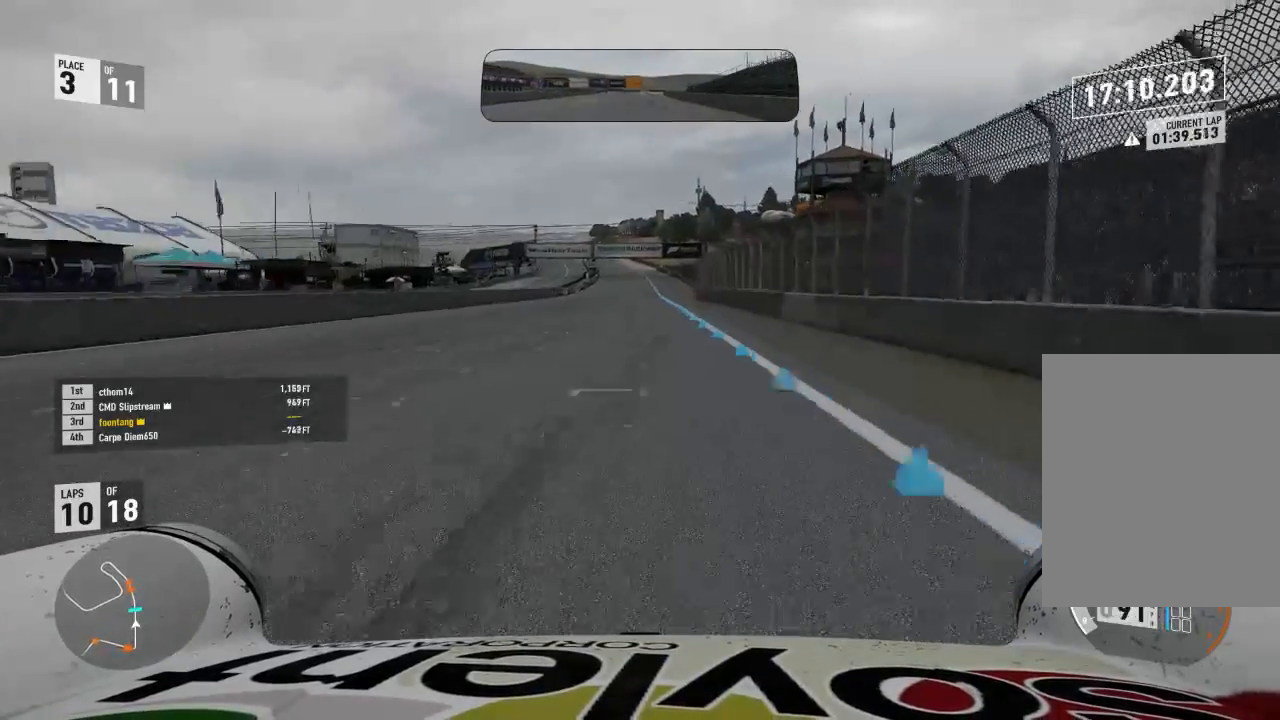
{"dt_ms": 500, "buttons": ["R2"], "right_stick": "center", "events": []}
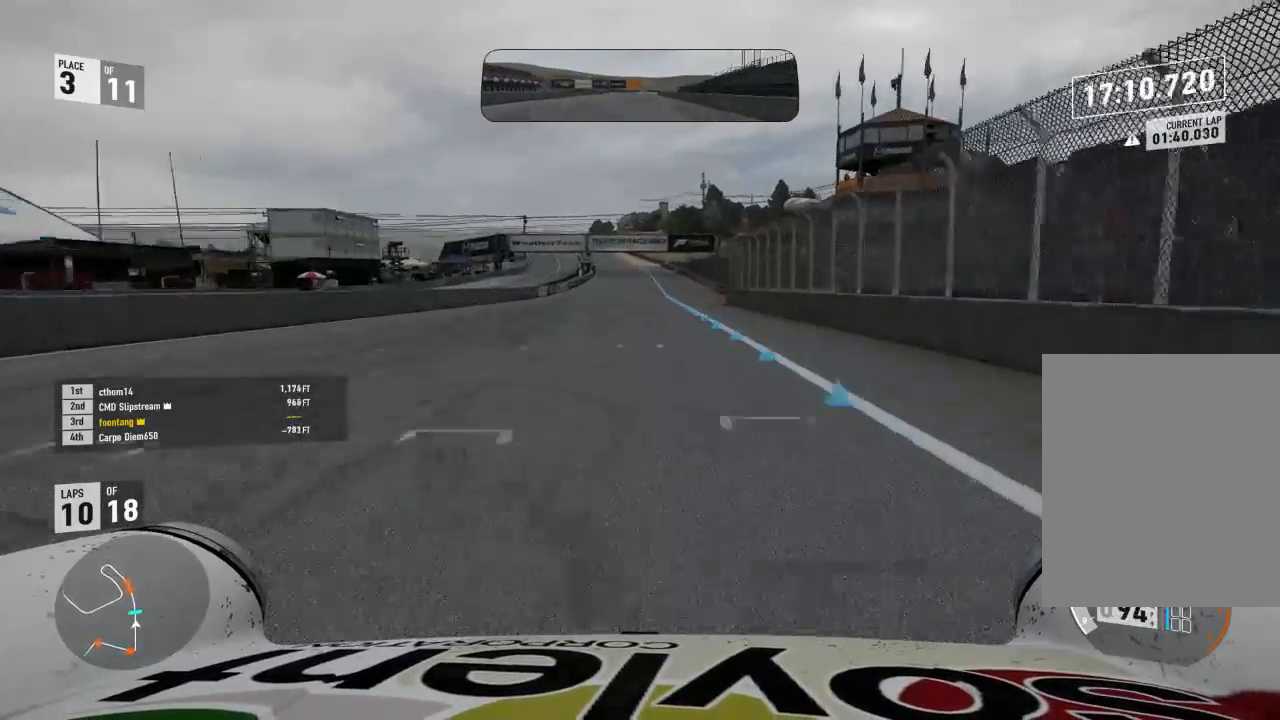
{"dt_ms": 500, "buttons": ["R2"], "right_stick": "center", "events": []}
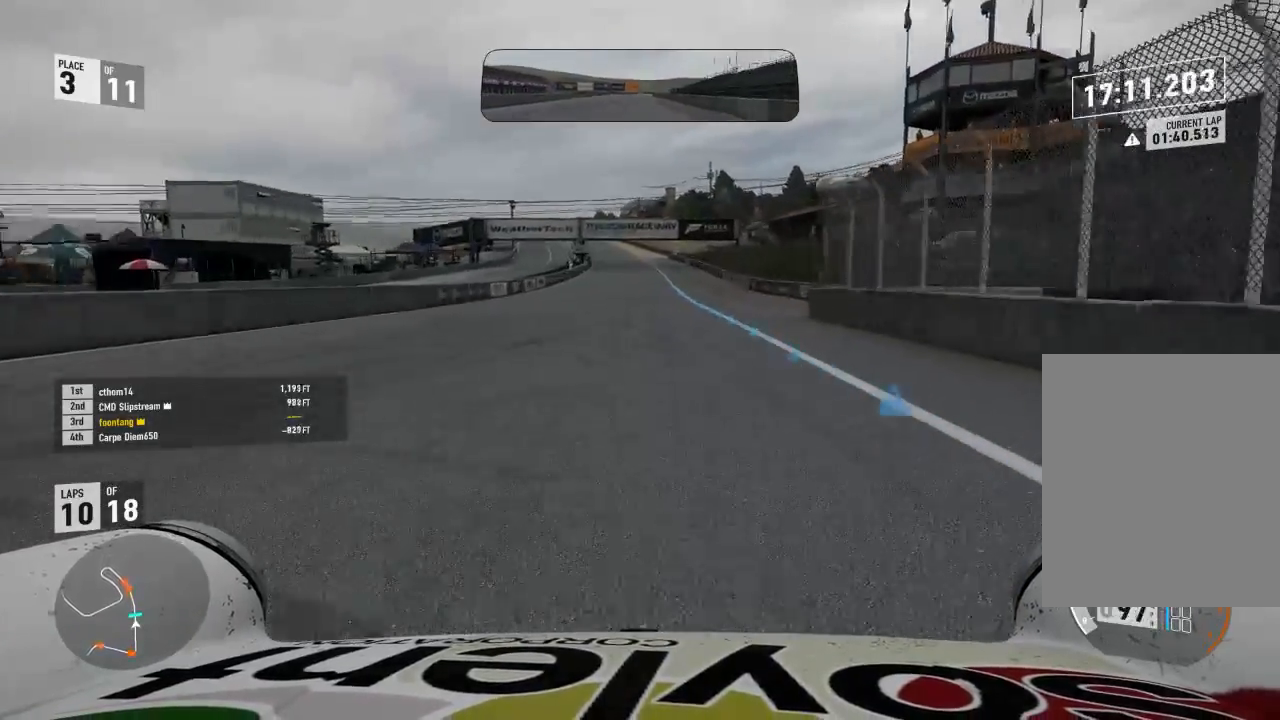
{"dt_ms": 500, "buttons": ["R2"], "right_stick": "center", "events": []}
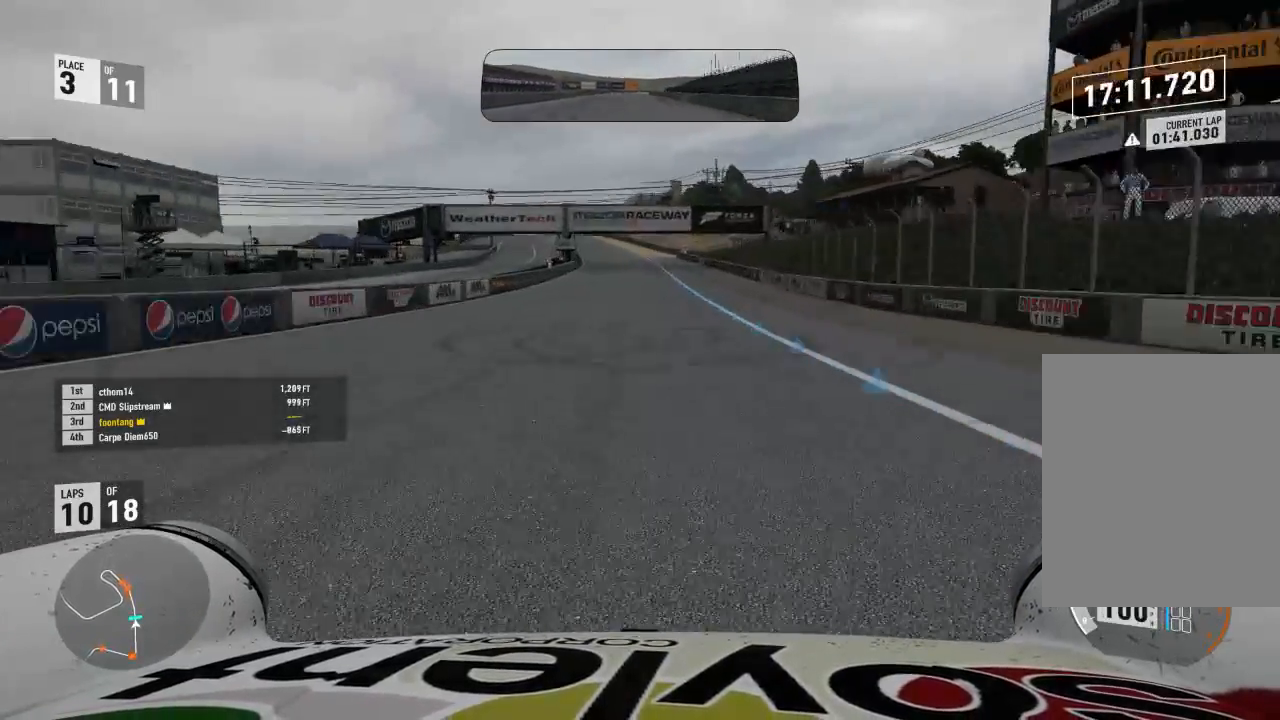
{"dt_ms": 500, "buttons": ["R2"], "right_stick": "center"}
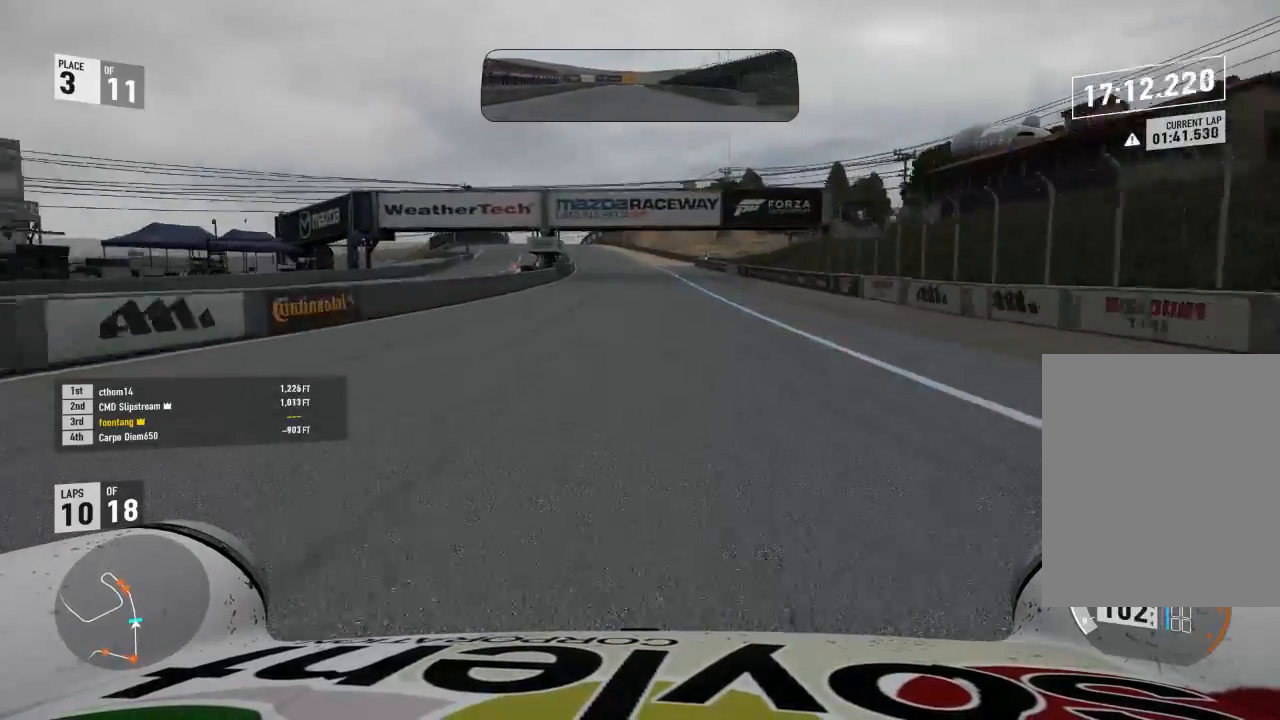
{"dt_ms": 1000, "buttons": ["R2"], "right_stick": "center"}
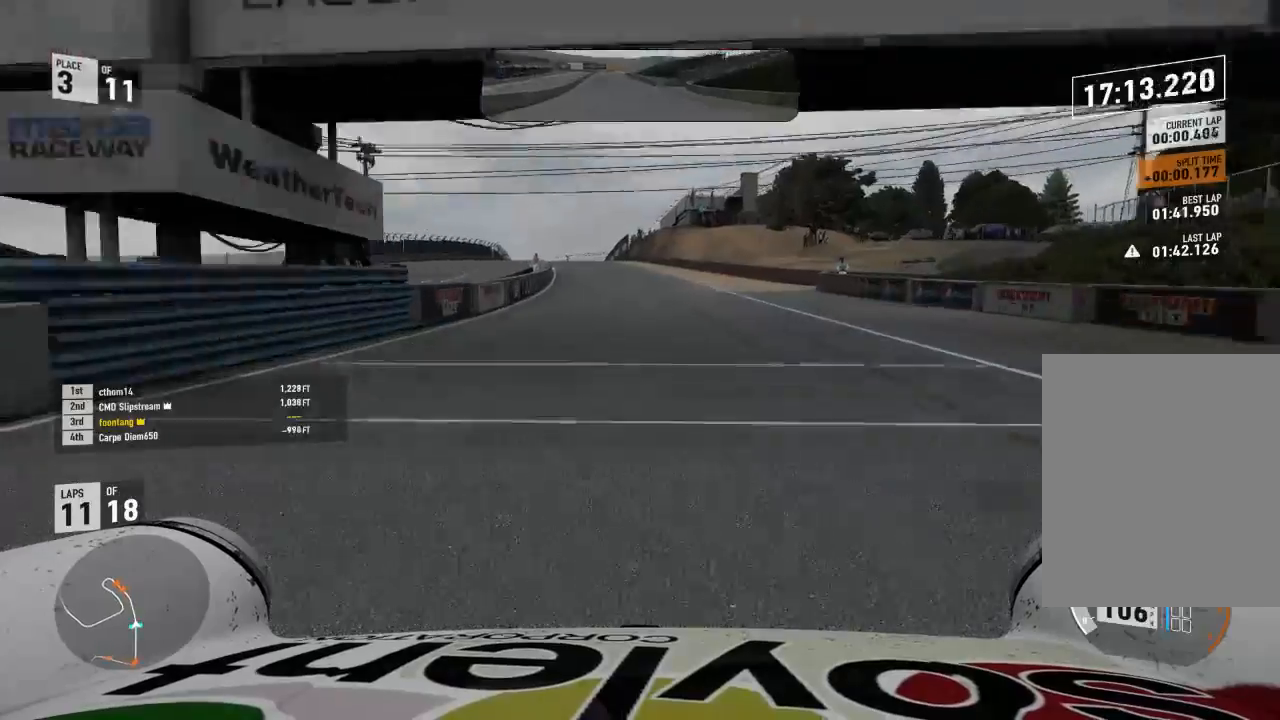
{"dt_ms": 500, "buttons": ["R2"], "right_stick": "center", "events": []}
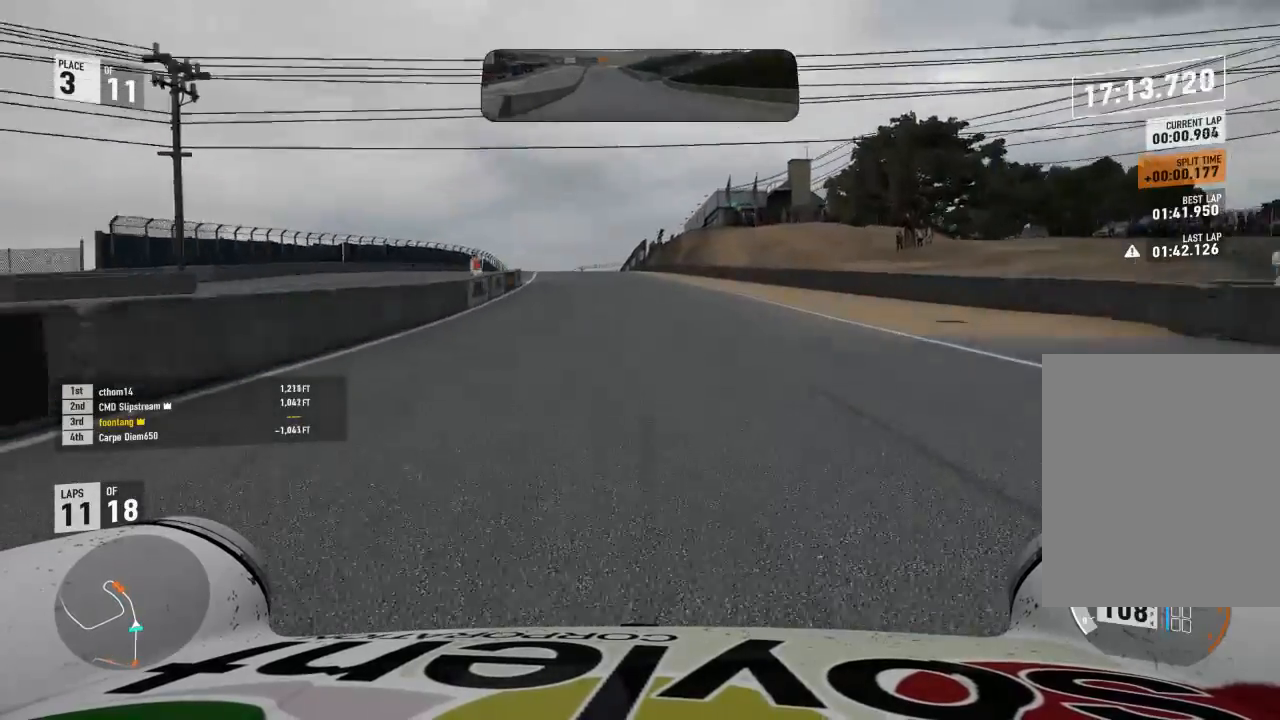
{"dt_ms": 500, "buttons": ["R2"], "right_stick": "center", "events": []}
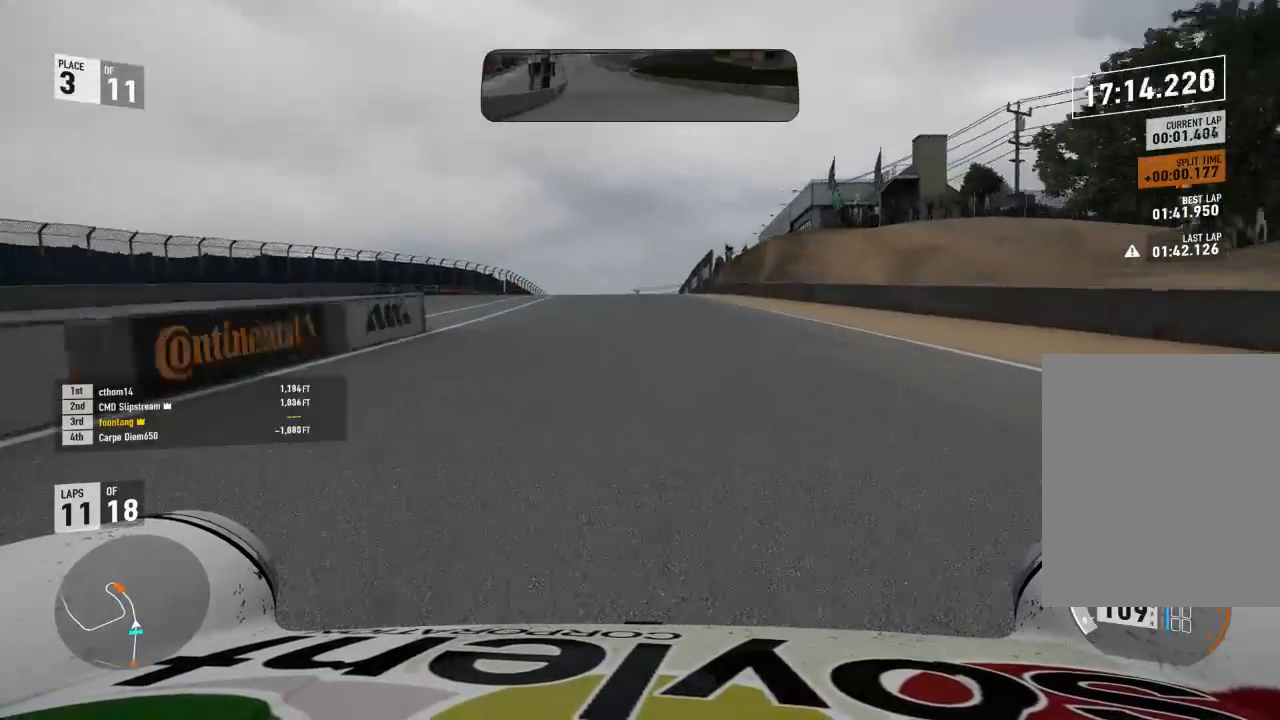
{"dt_ms": 500, "buttons": ["R2"], "right_stick": "center", "events": []}